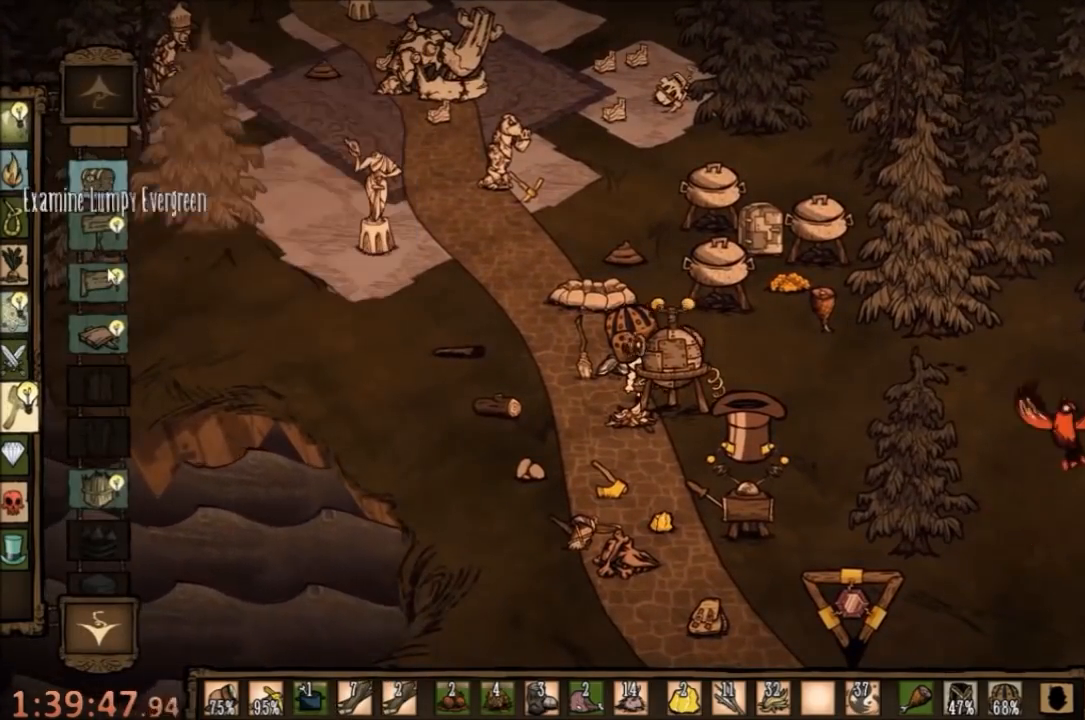
Gameplay with keyboard and mouse; each line is a JSON object with the keys and mouse buttons held at the frame after it. "events" lists presses ("down") and releases ("up") of "1", "2", "3", "4", "5", "a", "c", "ctrl", "d", "e", "f", "q", "r", "s", "shift", "space", "tab", "v", "w", "x", "z", "mouse_left" and "mouse_right" between this image and that frame as [ms after this image, input, new state], when the widget could be followed in between. "mouse_left", "mouse_right" = the "left", "right" buttons of the "mouse" list. No other keys are recorded. Mouse movement is not recorded.
{"keys": [], "mouse": [], "events": []}
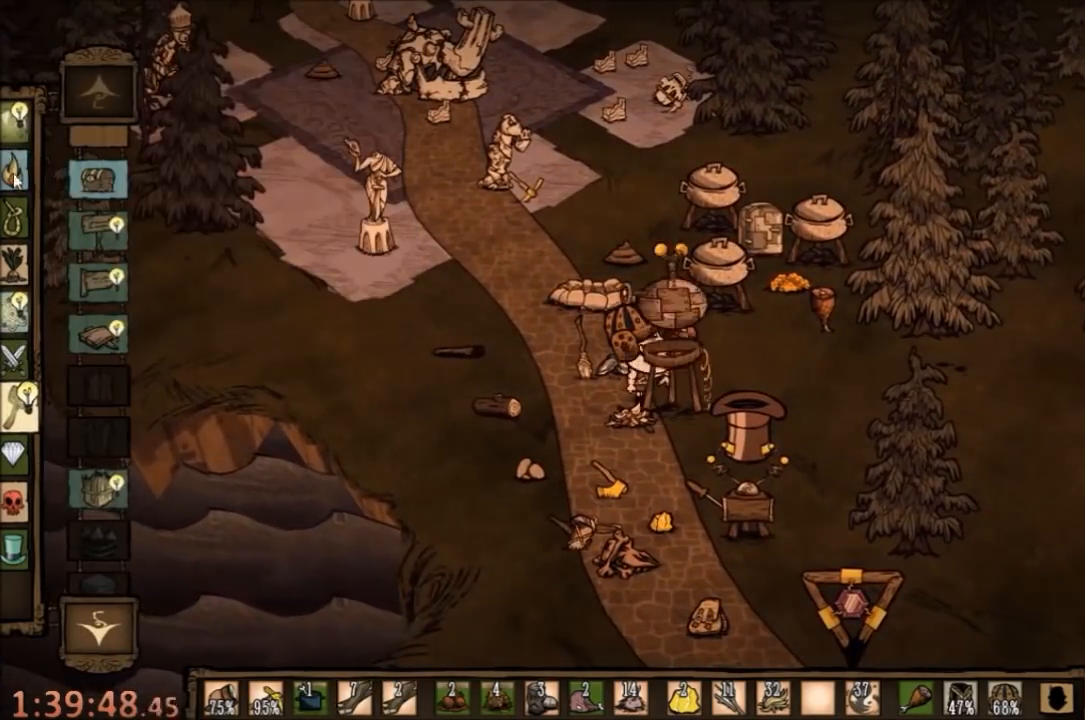
{"keys": [], "mouse": [], "events": [[167, "mouse_left", "down"], [267, "mouse_left", "up"]]}
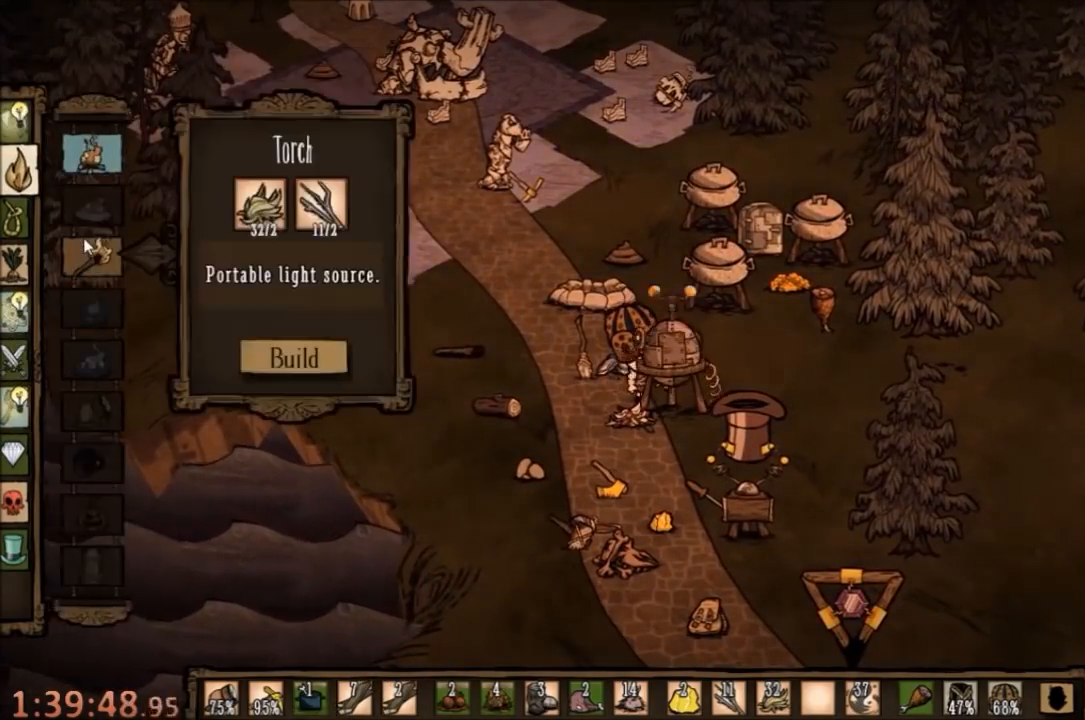
{"keys": [], "mouse": [], "events": []}
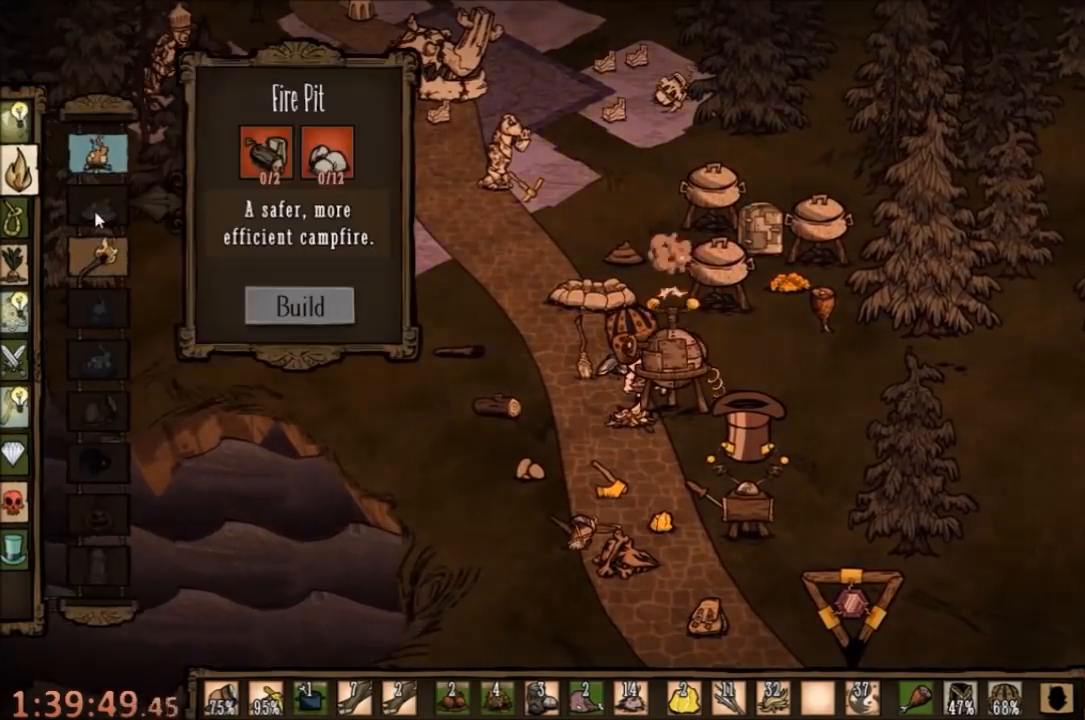
{"keys": ["a"], "mouse": [], "events": [[267, "a", "down"], [300, "w", "down"], [433, "w", "up"]]}
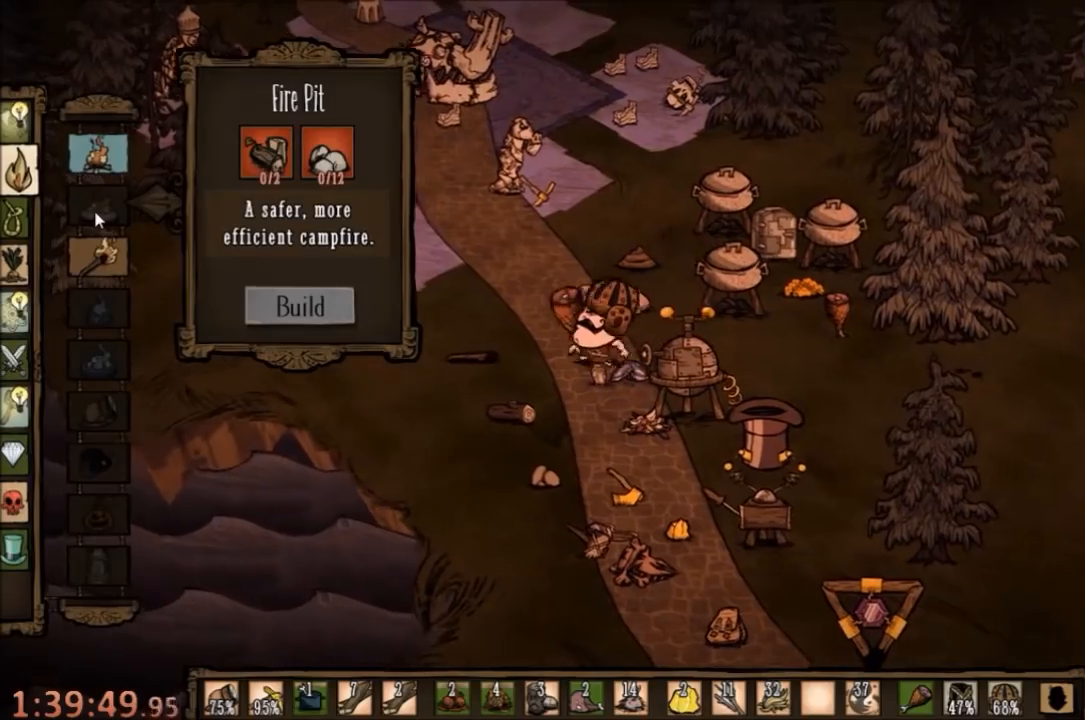
{"keys": [], "mouse": [], "events": [[67, "a", "up"], [367, "q", "down"], [500, "q", "up"]]}
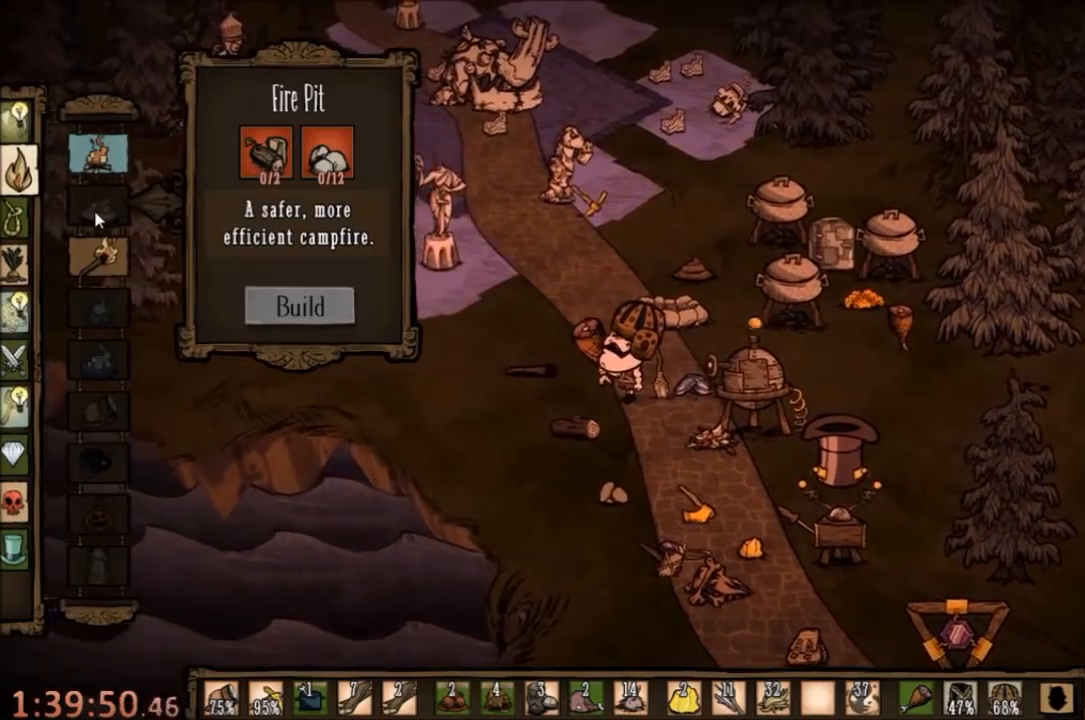
{"keys": ["s"], "mouse": [], "events": [[300, "s", "down"]]}
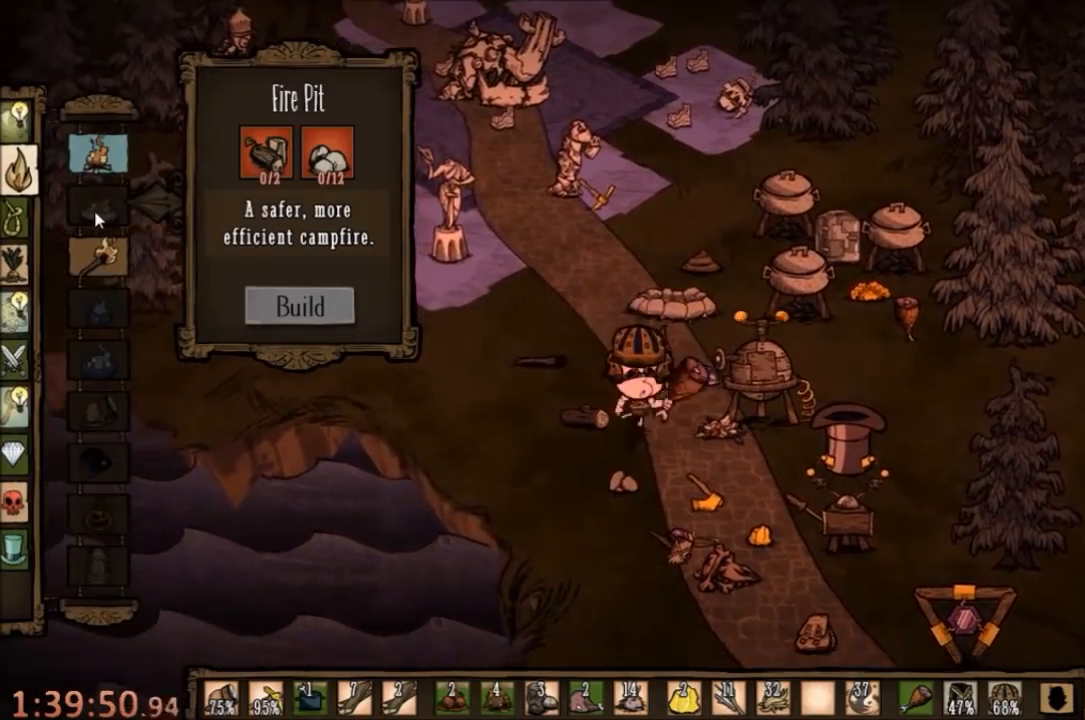
{"keys": [], "mouse": [], "events": [[267, "f", "down"], [267, "s", "up"], [367, "f", "up"]]}
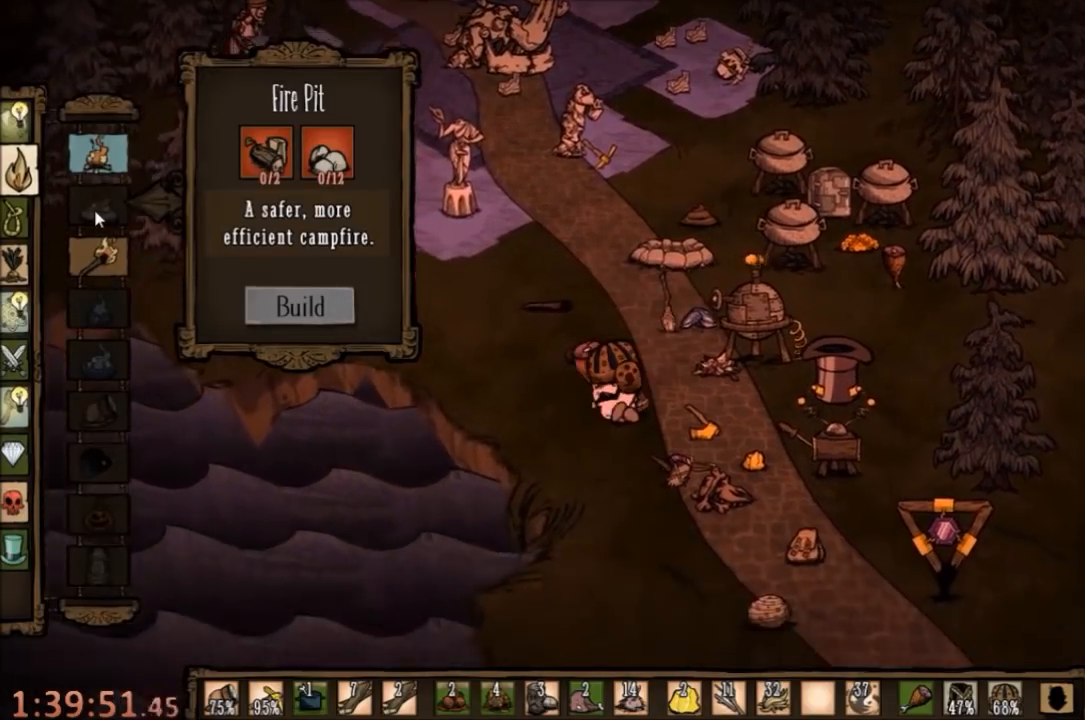
{"keys": ["d", "w"], "mouse": [], "events": [[300, "d", "down"], [433, "w", "down"]]}
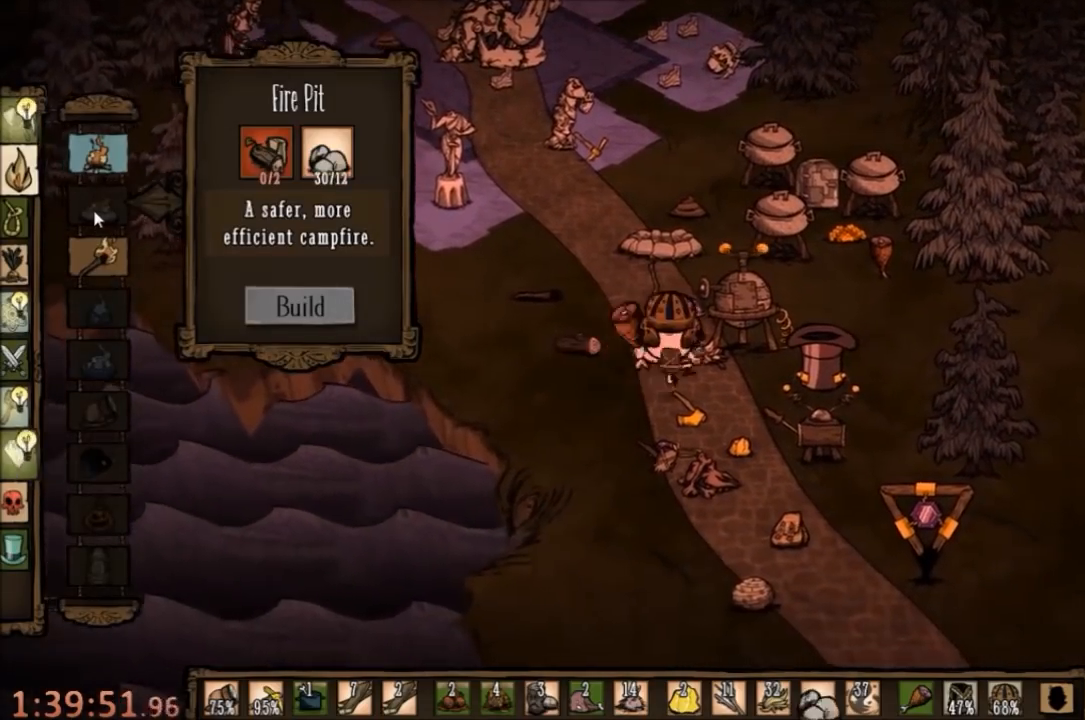
{"keys": [], "mouse": [], "events": [[200, "w", "up"], [233, "d", "up"]]}
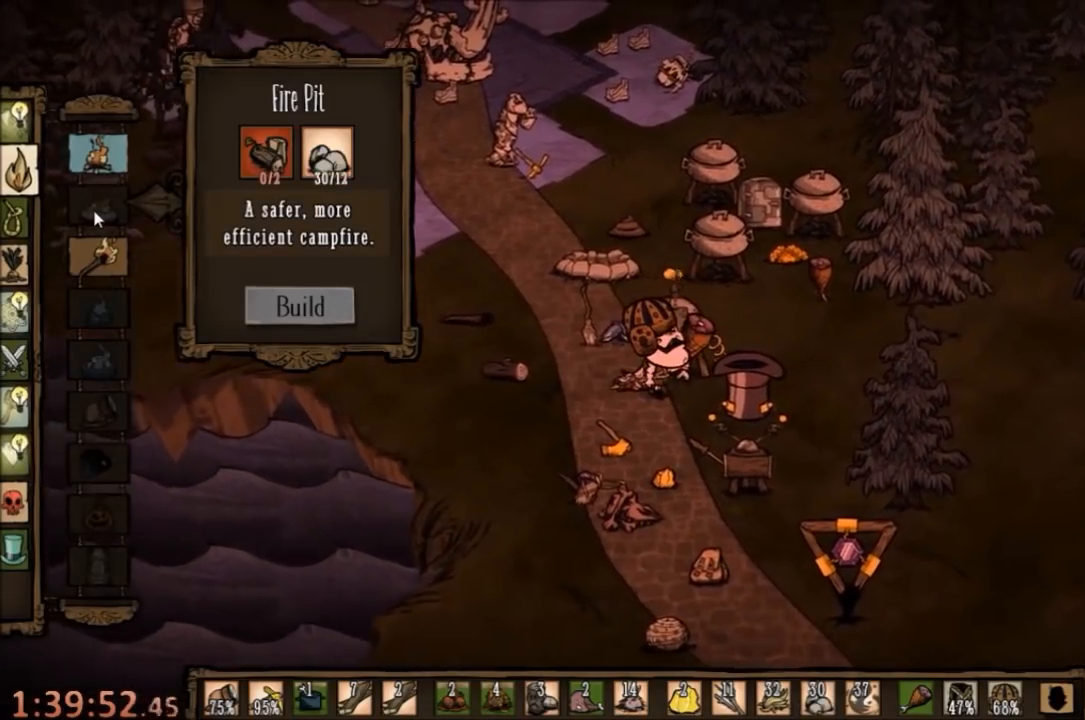
{"keys": [], "mouse": [], "events": []}
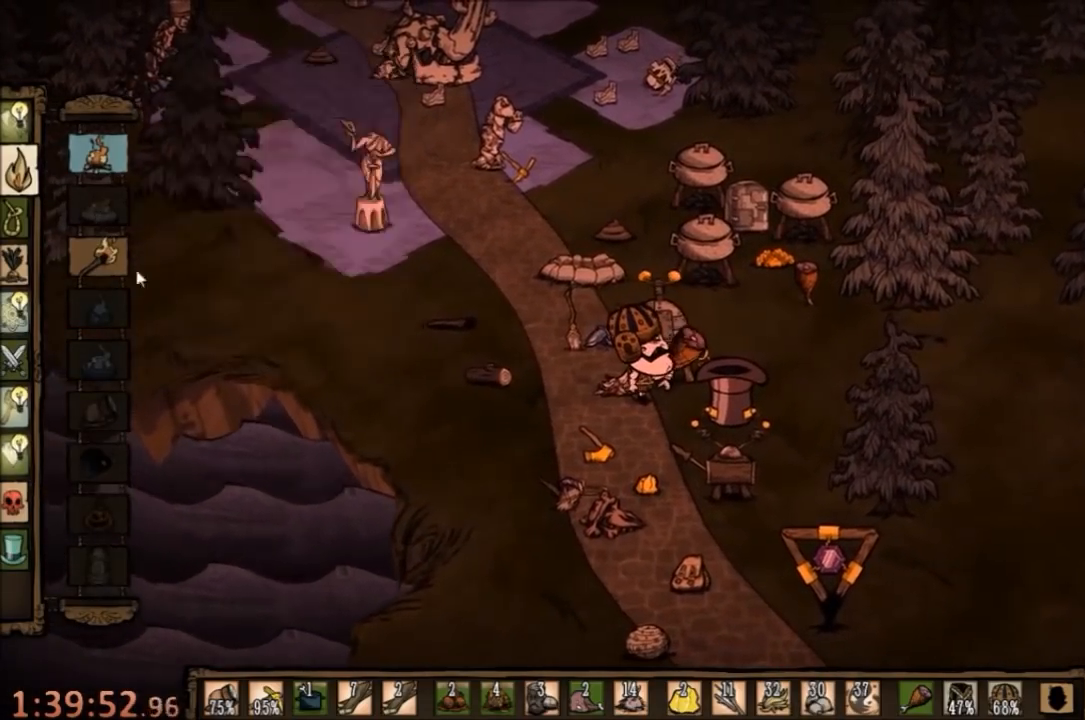
{"keys": [], "mouse": [], "events": [[300, "q", "down"], [400, "q", "up"]]}
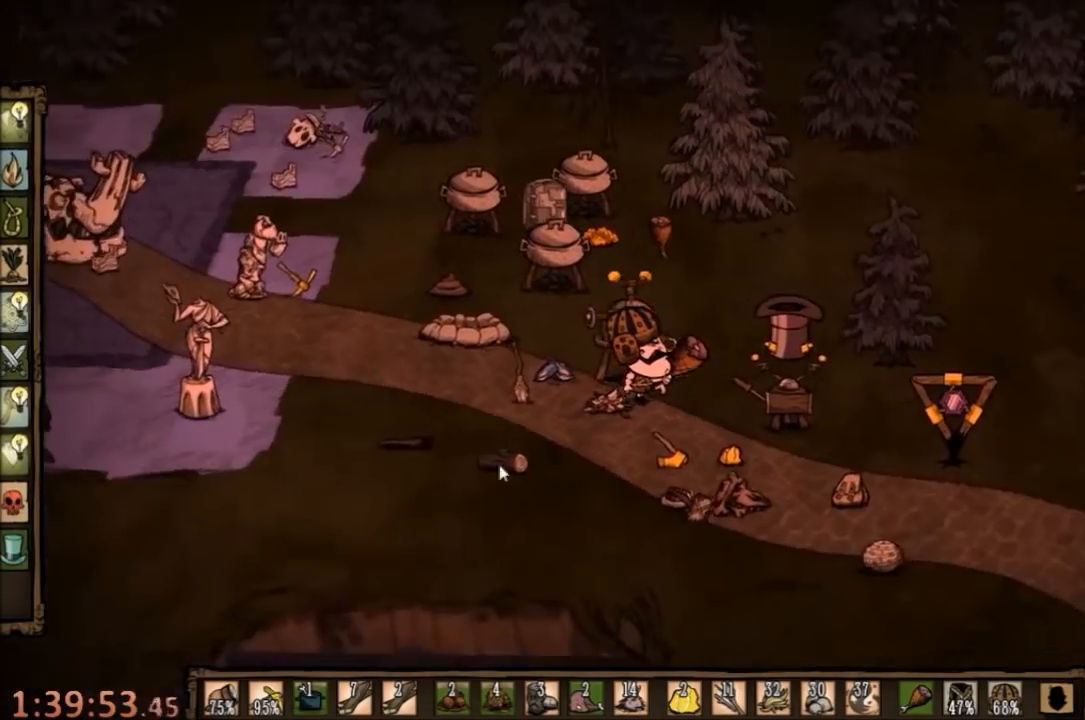
{"keys": [], "mouse": [], "events": [[233, "mouse_left", "down"], [367, "mouse_left", "up"]]}
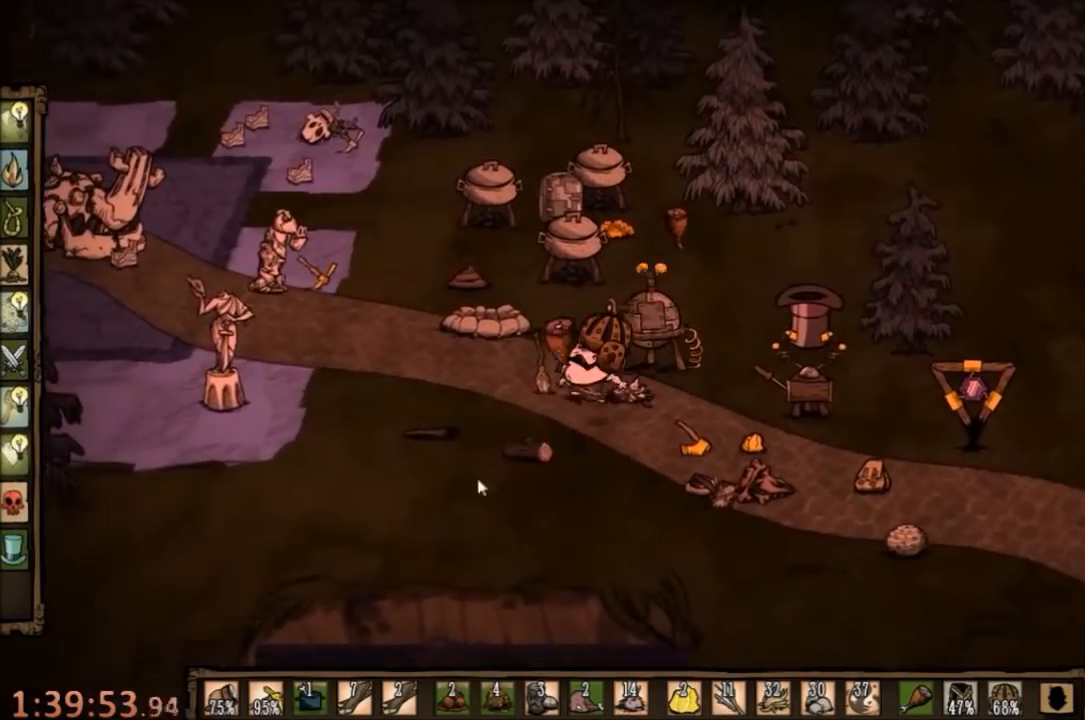
{"keys": [], "mouse": [], "events": []}
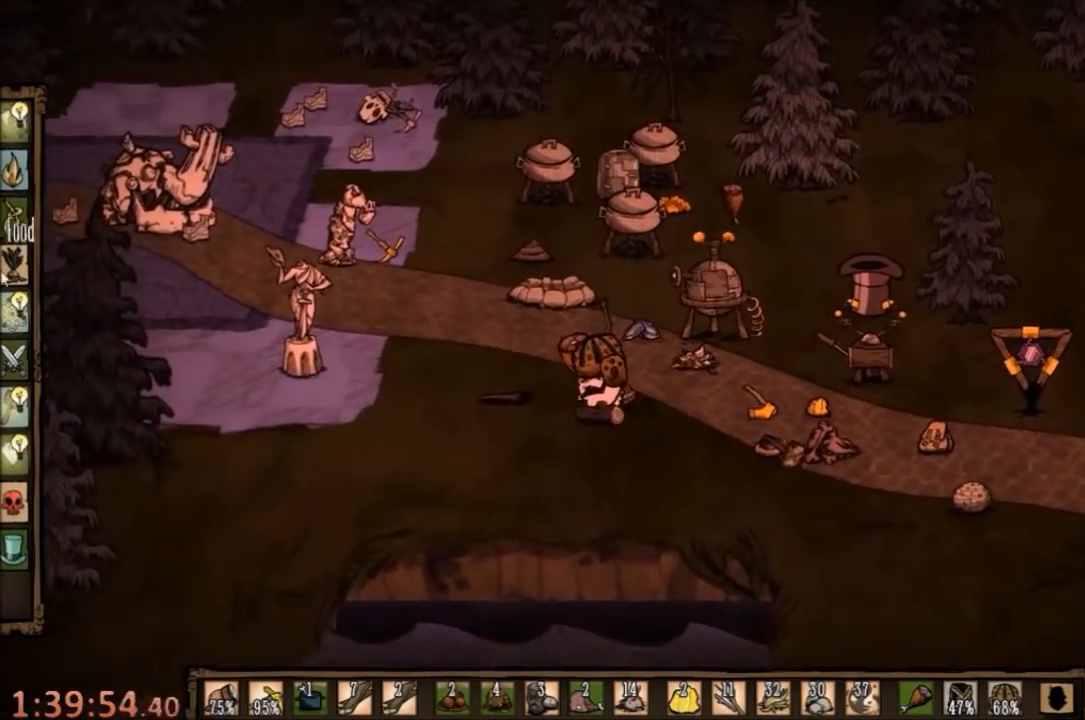
{"keys": ["d", "w"], "mouse": [], "events": [[133, "d", "down"], [200, "w", "down"], [433, "mouse_left", "down"], [500, "mouse_left", "up"]]}
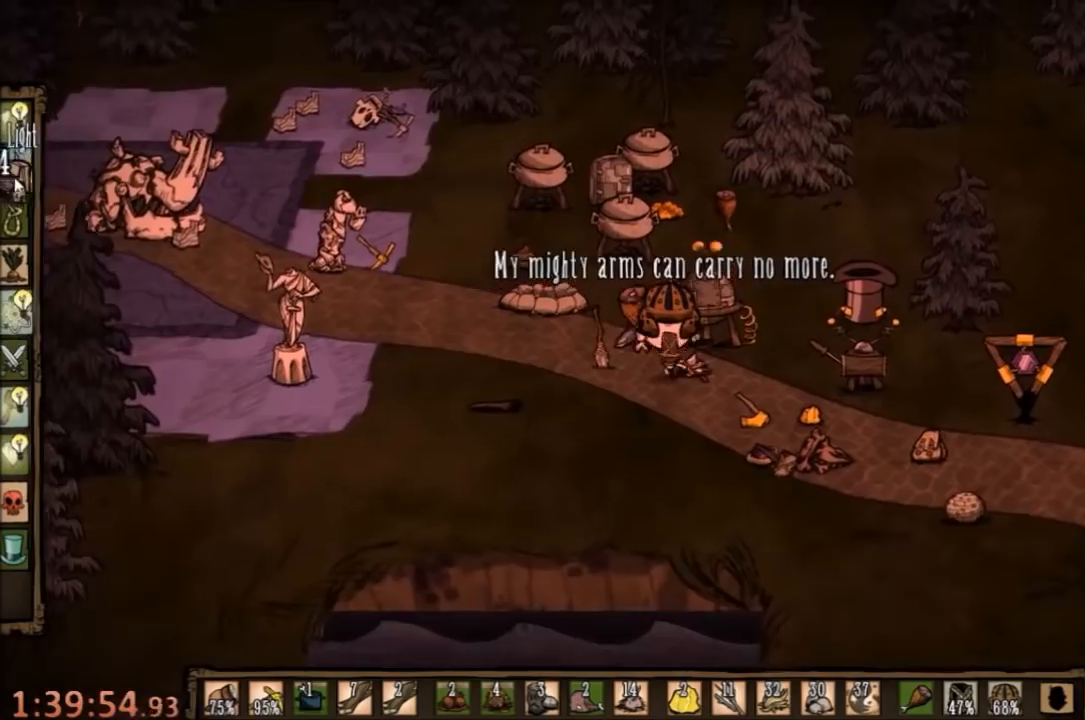
{"keys": [], "mouse": [], "events": [[233, "d", "up"], [233, "w", "up"]]}
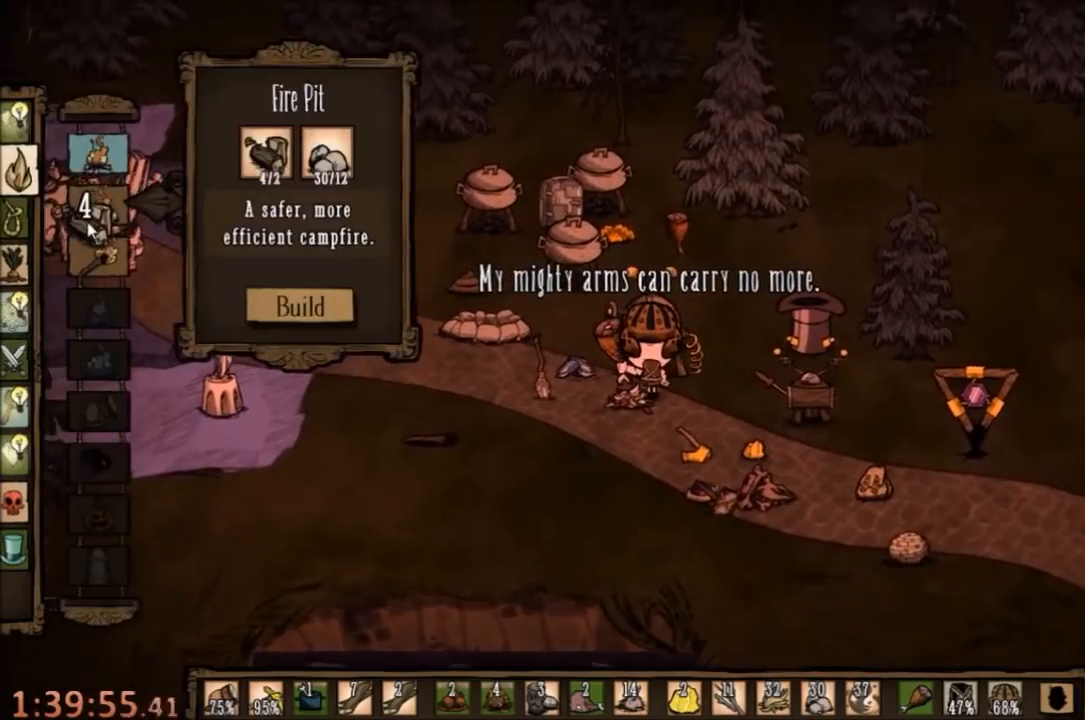
{"keys": [], "mouse": [], "events": [[133, "mouse_left", "down"], [233, "mouse_left", "up"], [400, "mouse_right", "down"], [500, "mouse_right", "up"]]}
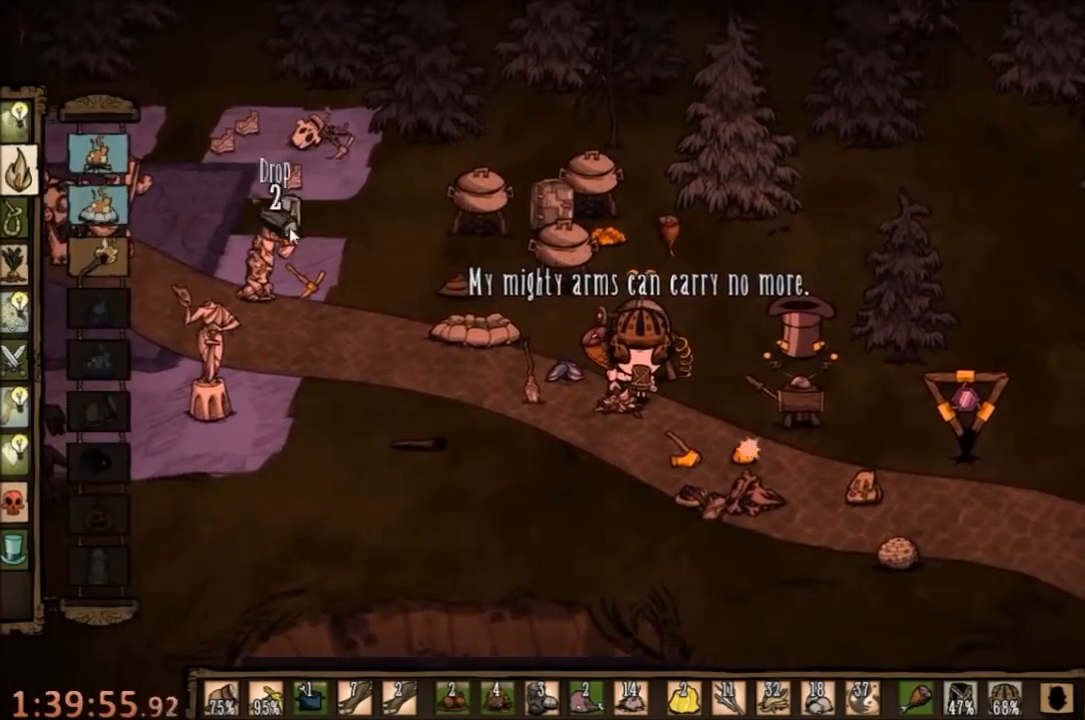
{"keys": [], "mouse": [], "events": []}
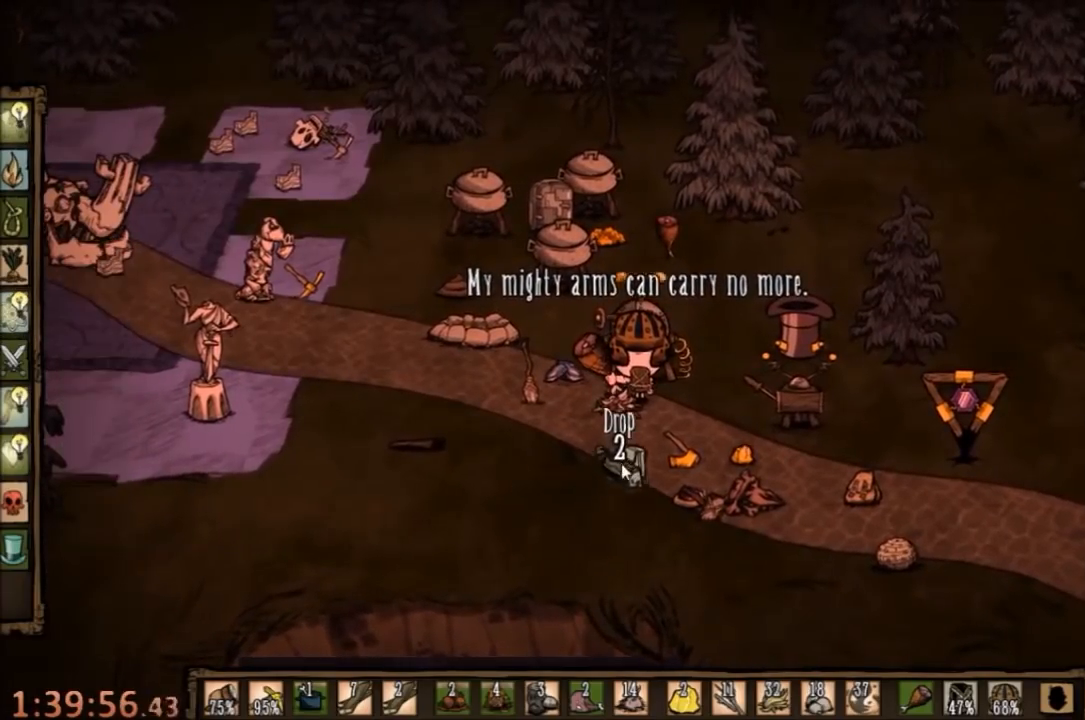
{"keys": [], "mouse": [], "events": [[33, "mouse_left", "down"], [133, "mouse_left", "up"]]}
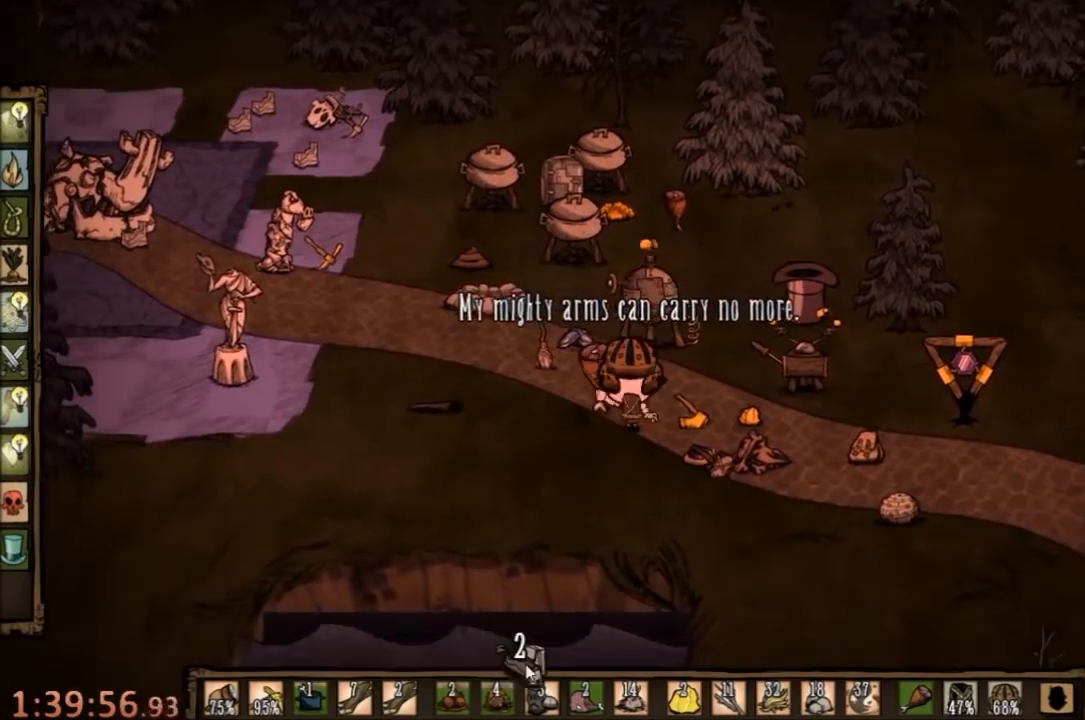
{"keys": [], "mouse": [], "events": []}
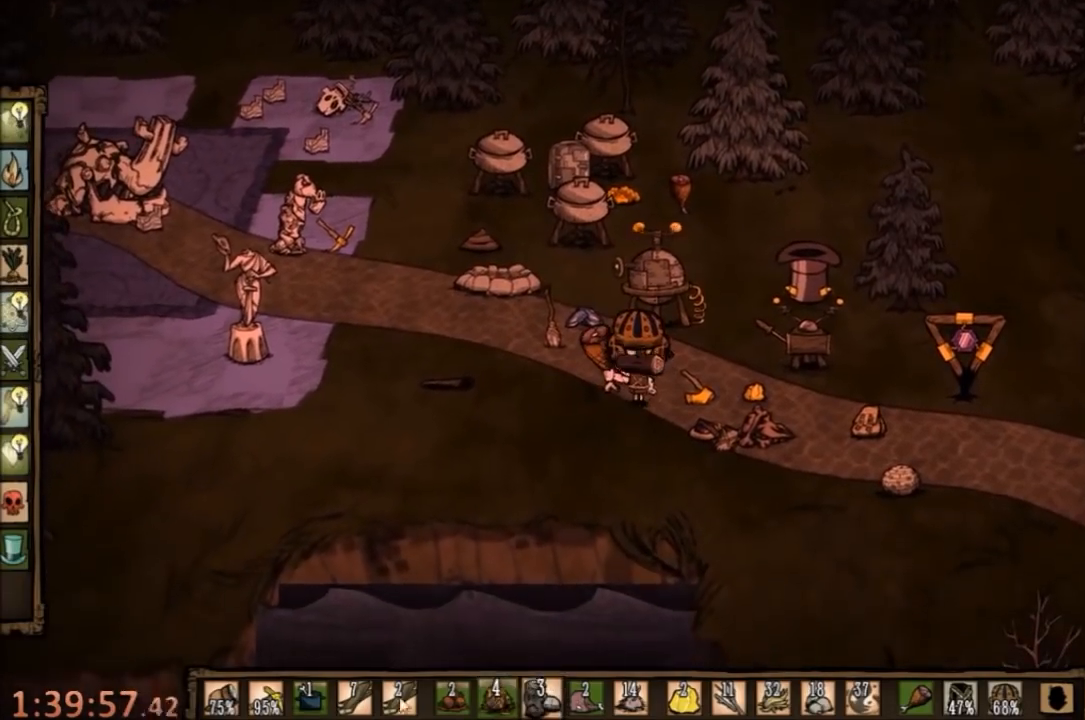
{"keys": [], "mouse": ["left"], "events": [[467, "mouse_left", "down"]]}
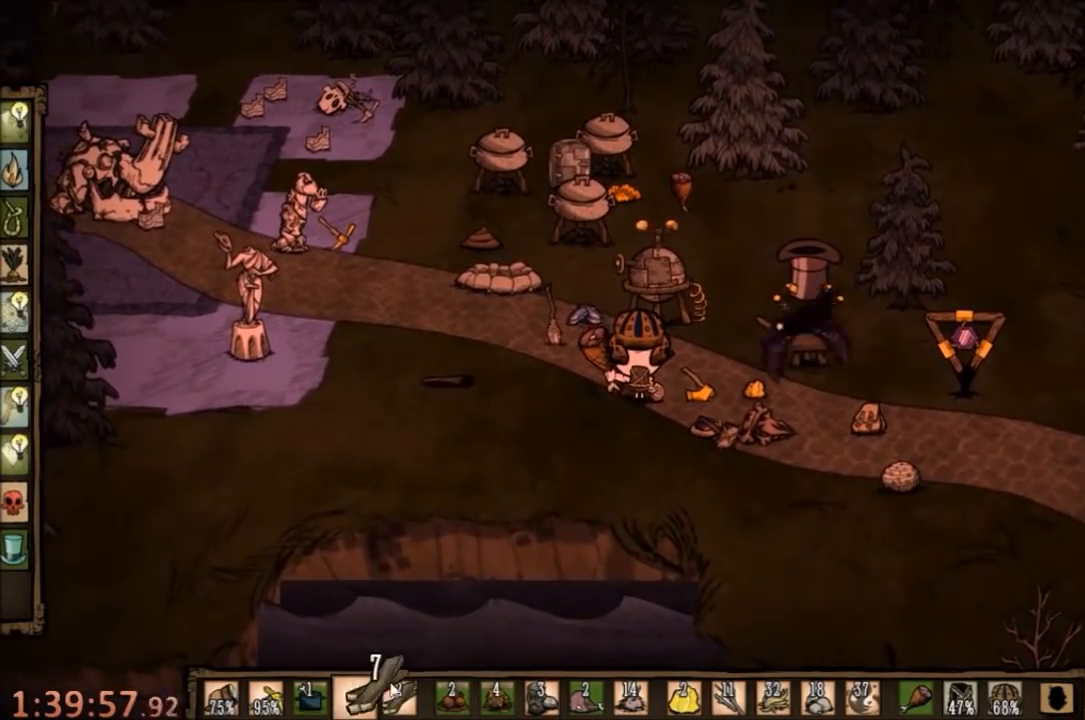
{"keys": [], "mouse": ["left"], "events": [[33, "mouse_left", "up"], [233, "mouse_left", "down"], [333, "mouse_left", "up"], [433, "mouse_left", "down"]]}
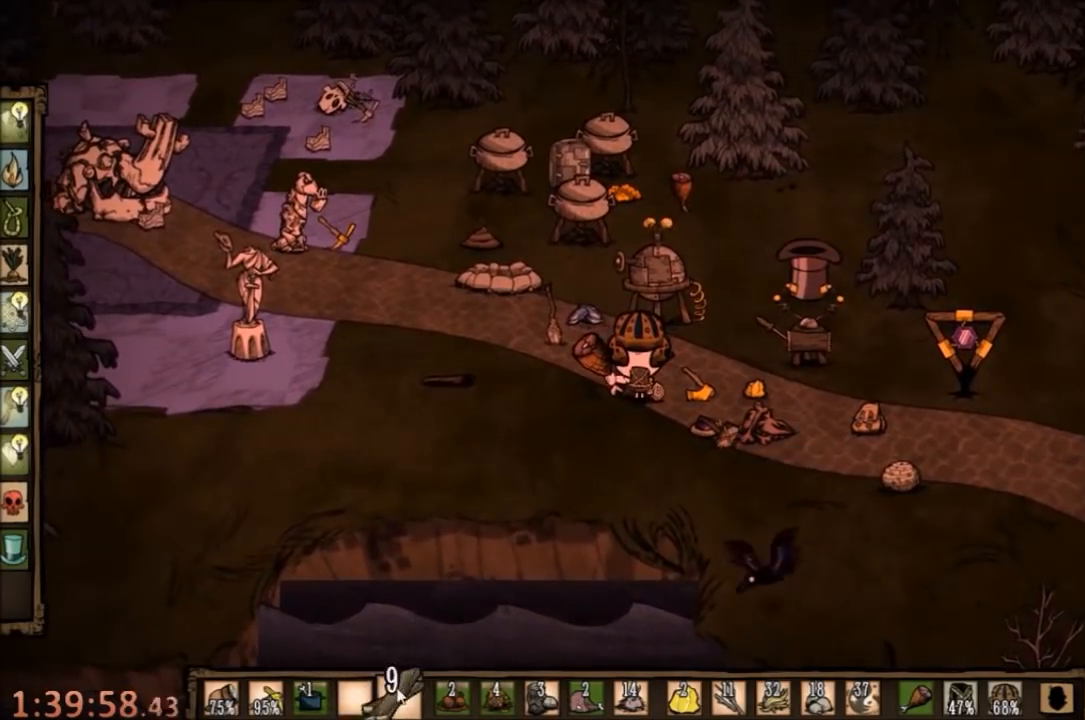
{"keys": [], "mouse": ["left"], "events": [[67, "mouse_left", "up"], [433, "mouse_left", "down"]]}
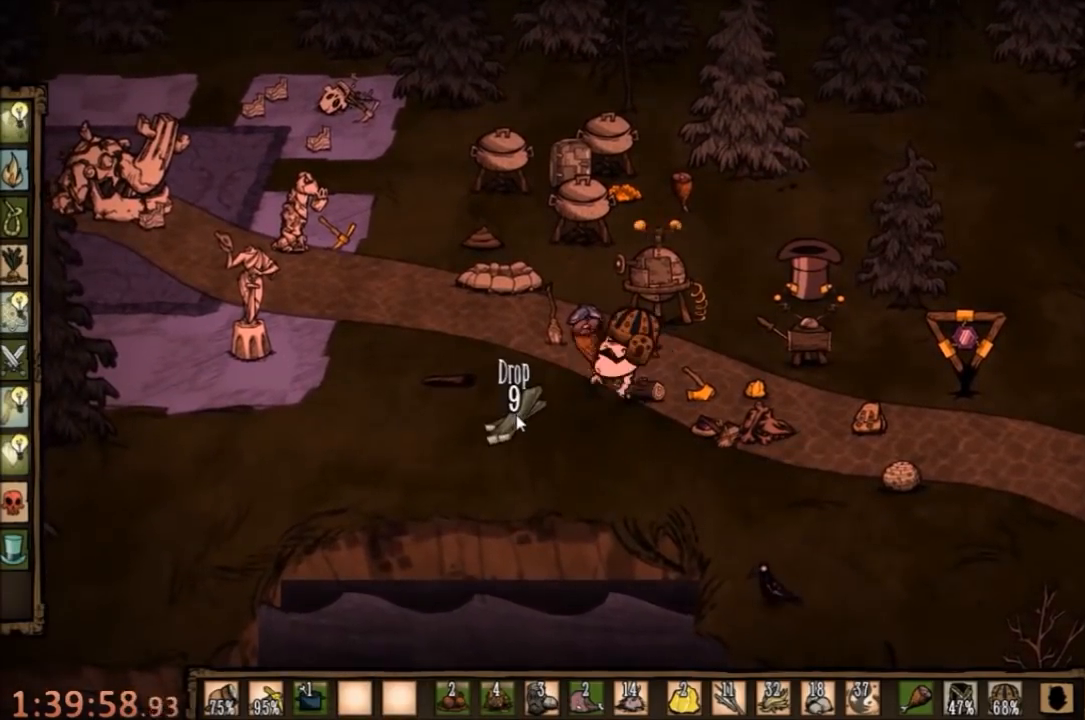
{"keys": [], "mouse": [], "events": [[33, "mouse_left", "up"], [267, "q", "down"], [333, "q", "up"]]}
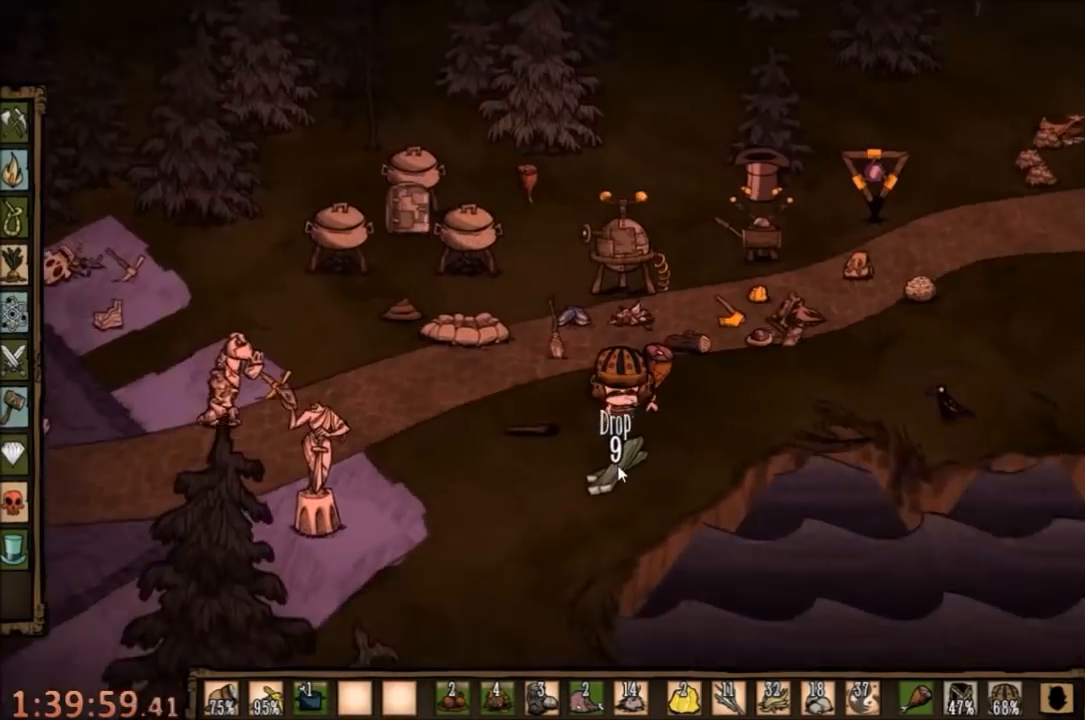
{"keys": ["d", "w"], "mouse": [], "events": [[333, "w", "down"], [400, "d", "down"]]}